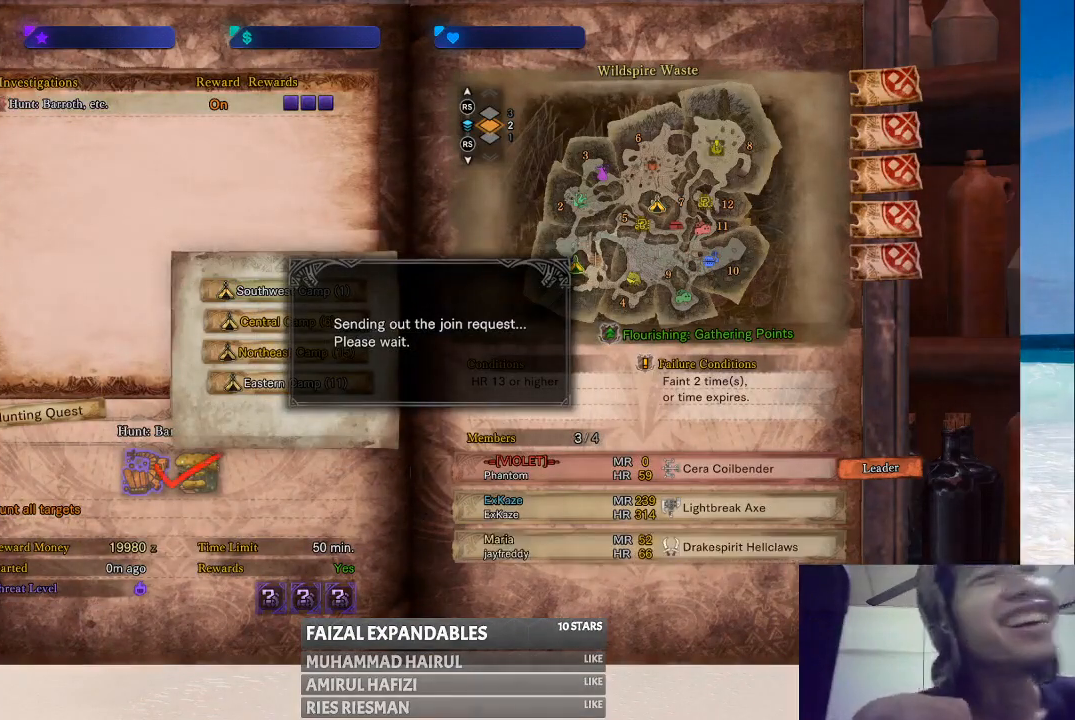
Gameplay with a controller (Xbox layout); each line is a JSON object with the inputs held at the frame after it. "events" lists button and stick changes between this image and that frame as [ms after this image, input, new state], when the widget could be followed in between. Not read: L1 L3 R1 R3.
{"buttons": [], "left_stick": "center", "right_stick": "center", "events": []}
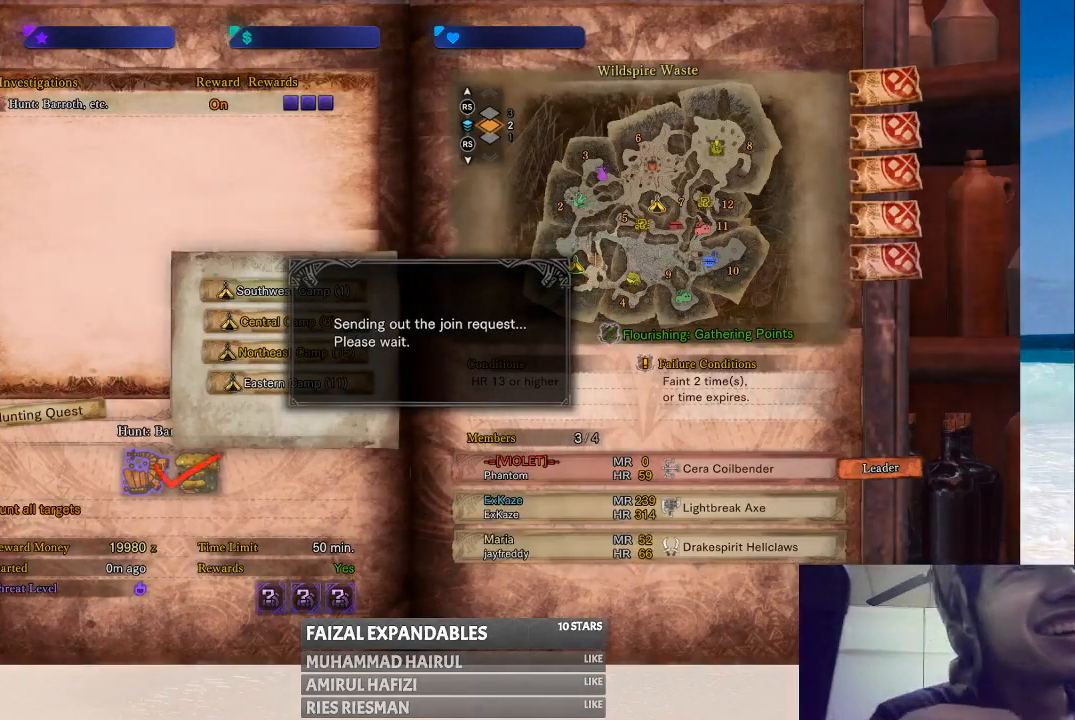
{"buttons": [], "left_stick": "center", "right_stick": "center", "events": []}
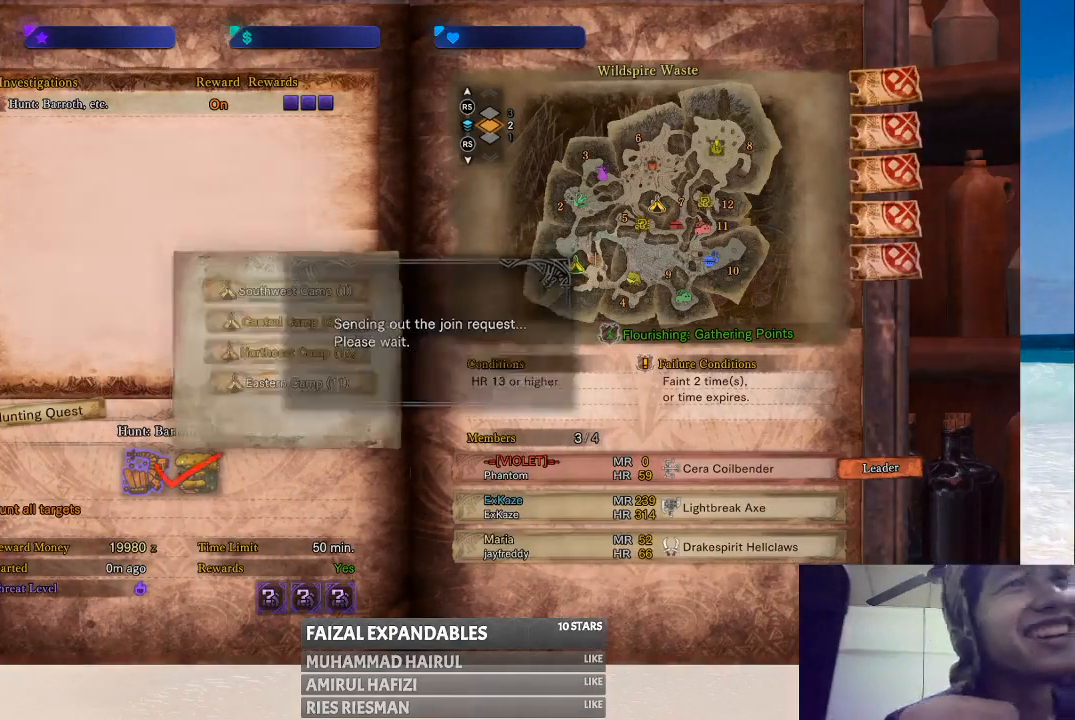
{"buttons": [], "left_stick": "center", "right_stick": "center", "events": []}
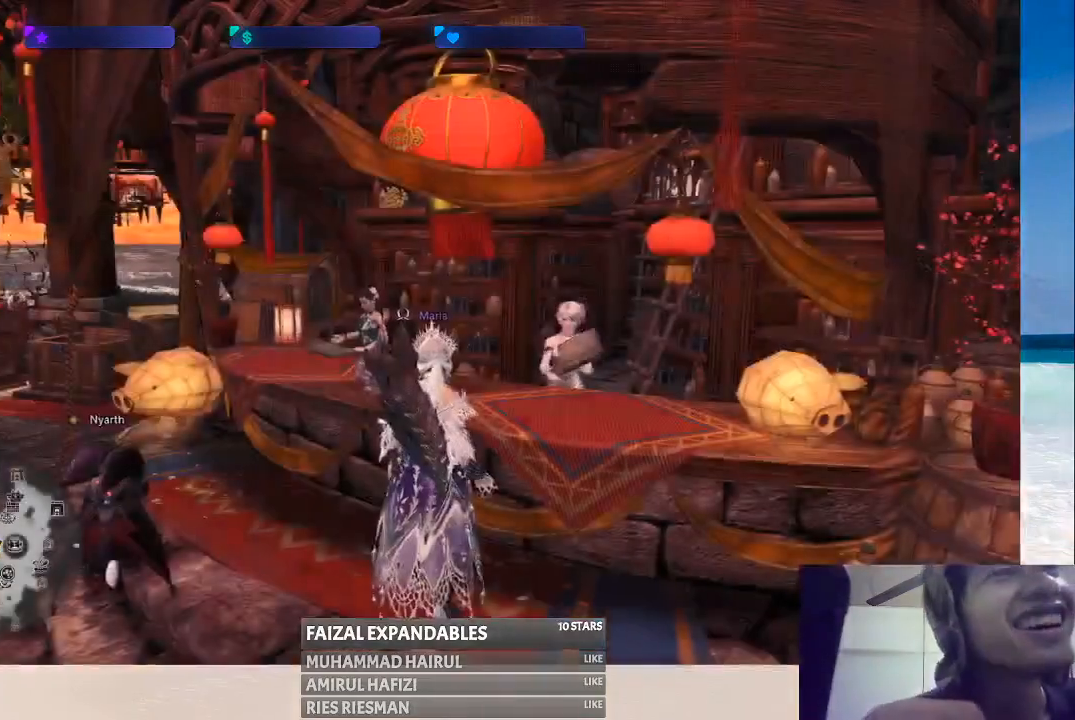
{"buttons": [], "left_stick": "center", "right_stick": "center", "events": []}
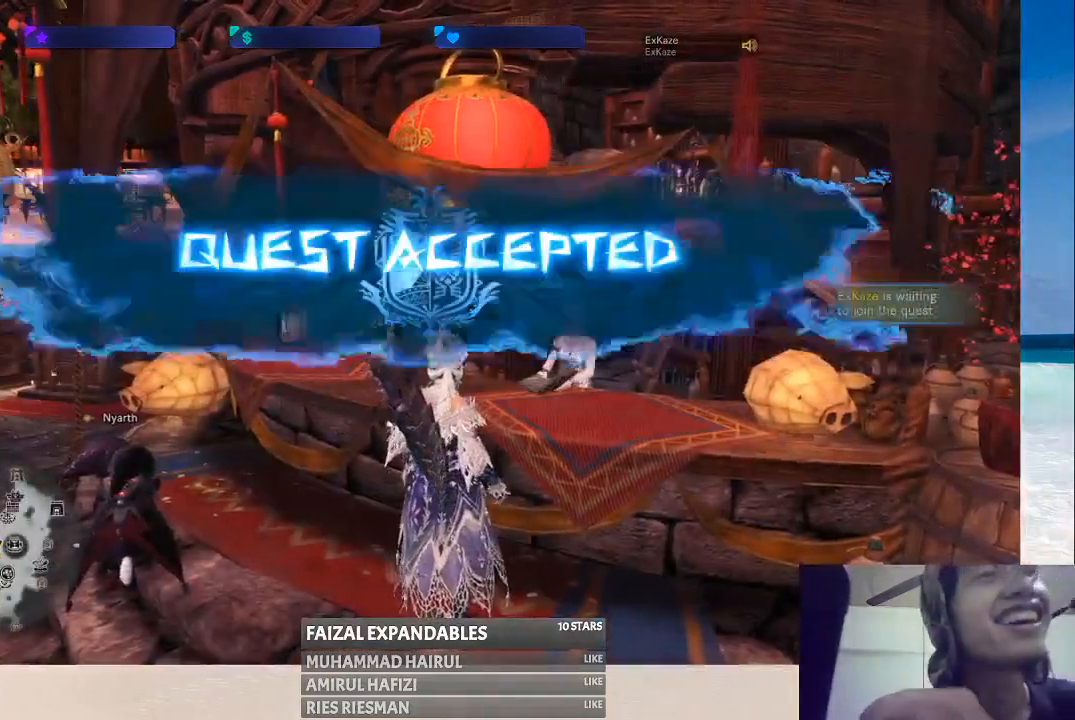
{"buttons": [], "left_stick": "center", "right_stick": "center", "events": []}
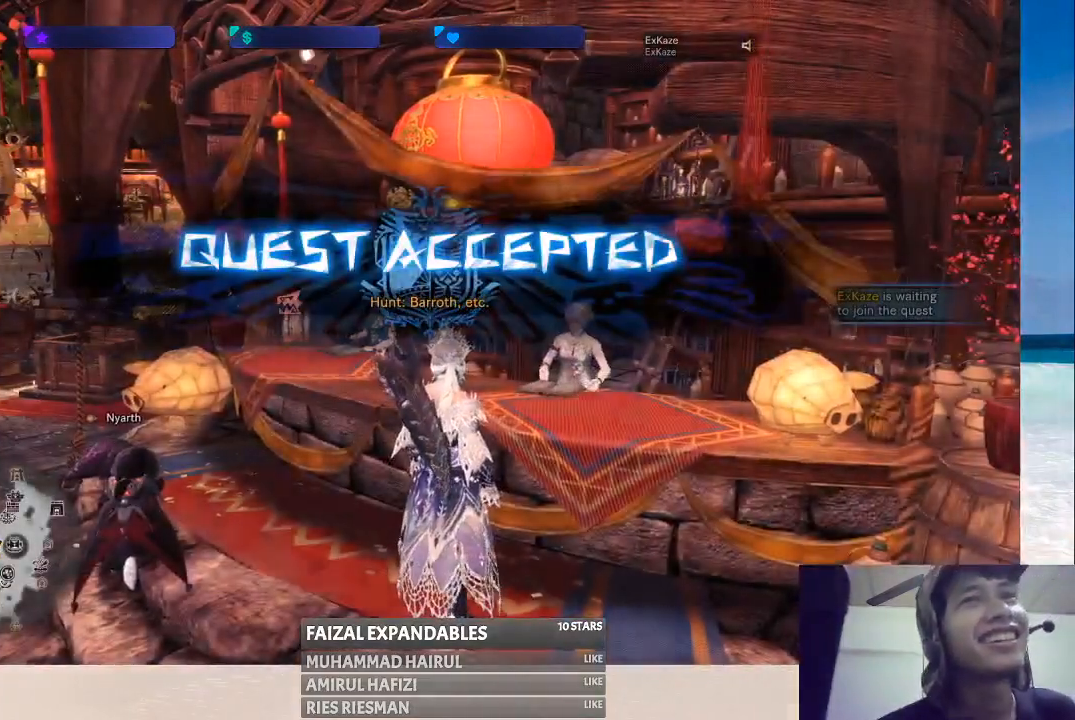
{"buttons": [], "left_stick": "left", "right_stick": "center", "events": [[250, "left_stick", "left"]]}
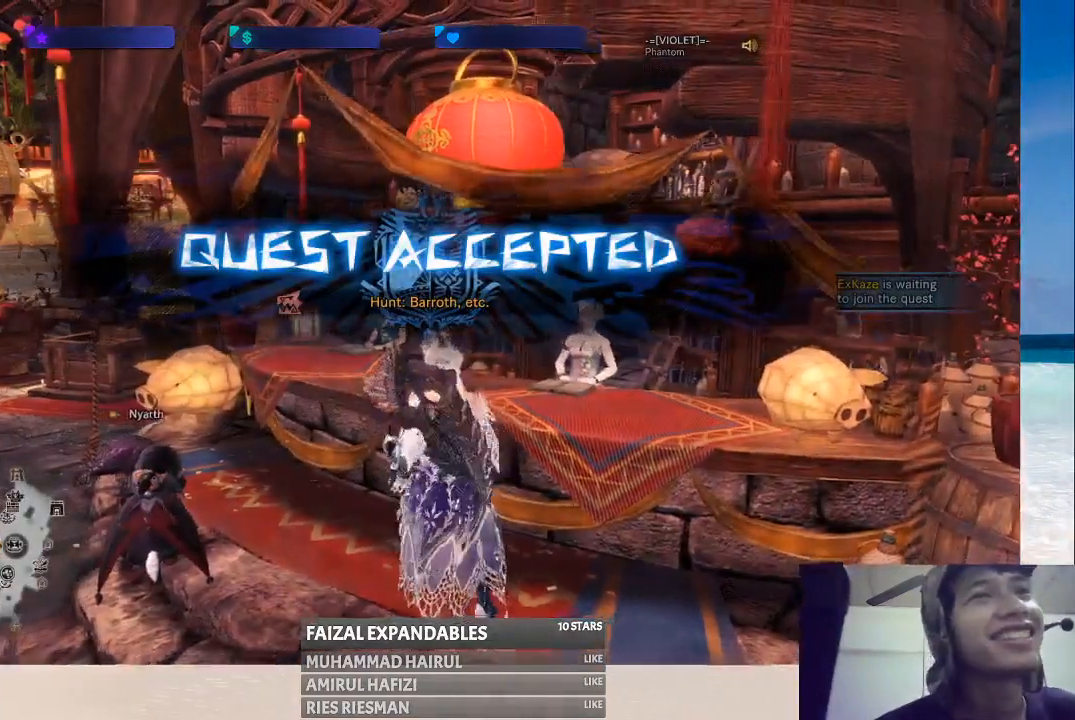
{"buttons": [], "left_stick": "left", "right_stick": "left", "events": [[217, "right_stick", "left"]]}
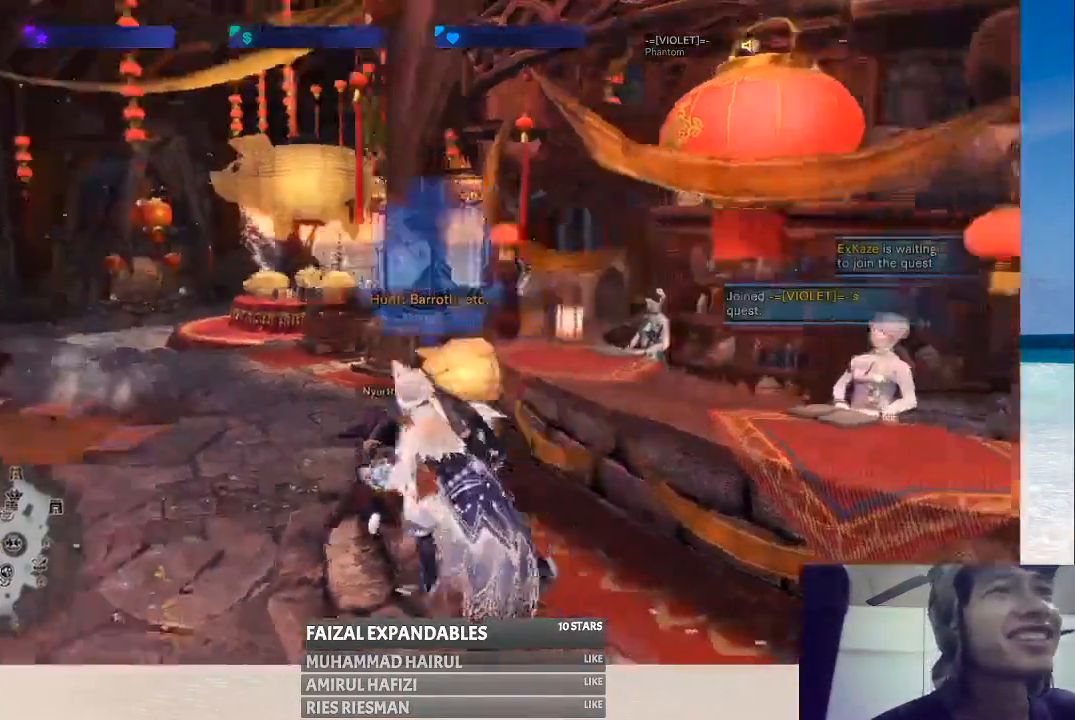
{"buttons": [], "left_stick": "left", "right_stick": "center", "events": [[417, "right_stick", "center"]]}
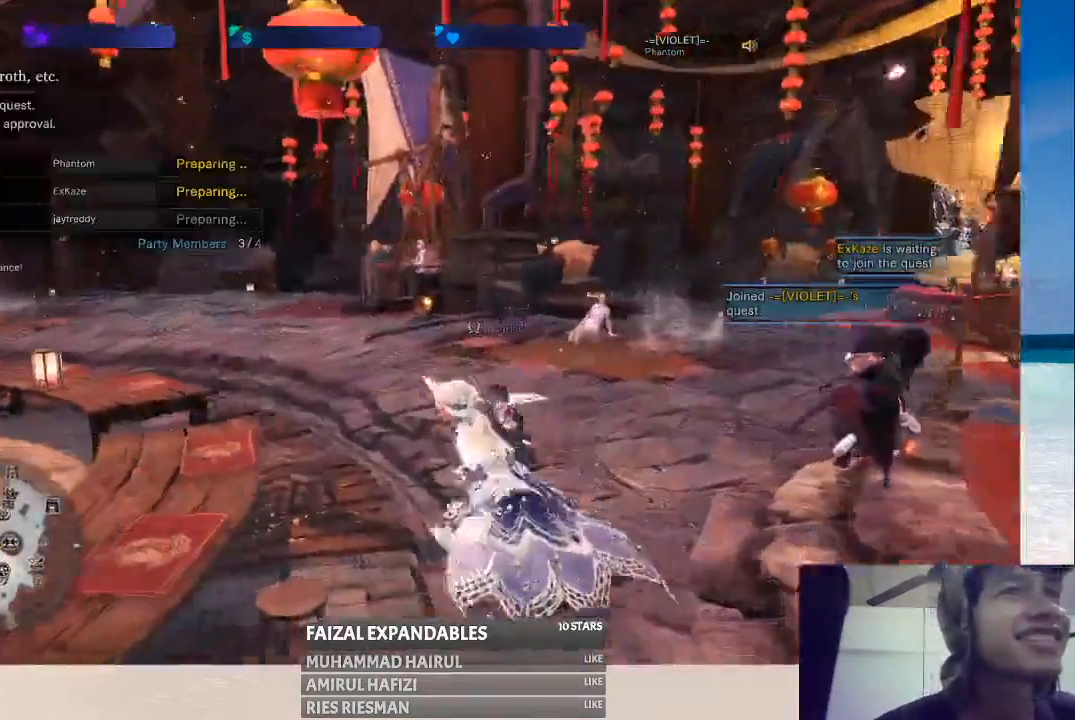
{"buttons": [], "left_stick": "center", "right_stick": "center", "events": [[217, "left_stick", "center"], [233, "A", "down"], [367, "A", "up"]]}
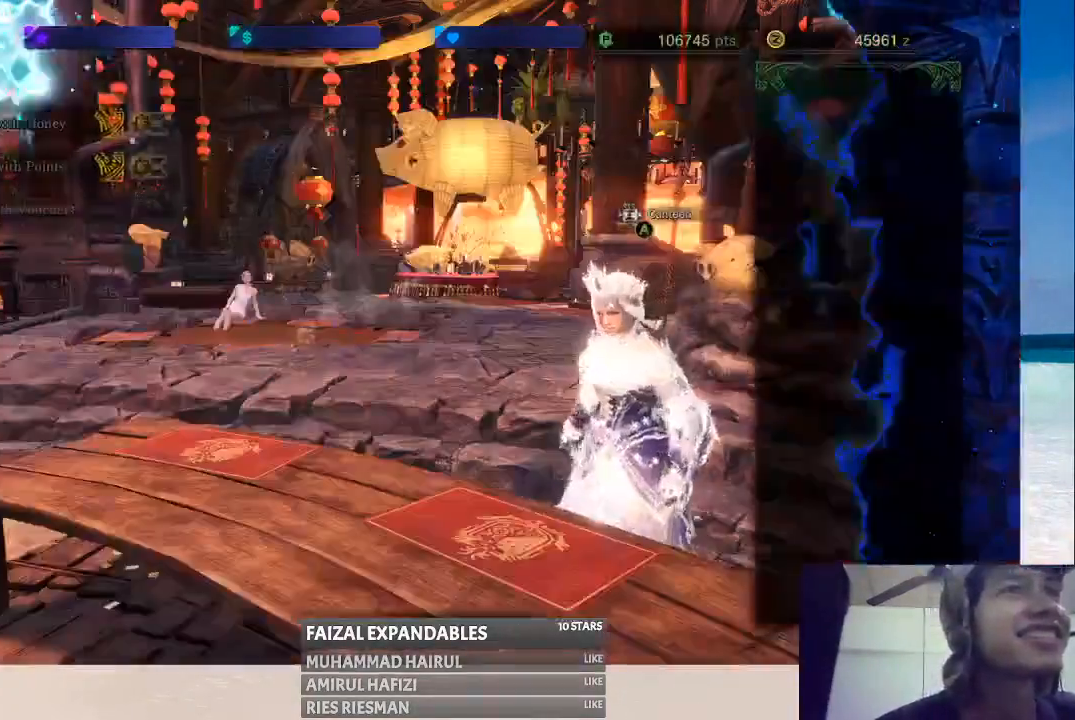
{"buttons": [], "left_stick": "center", "right_stick": "center", "events": []}
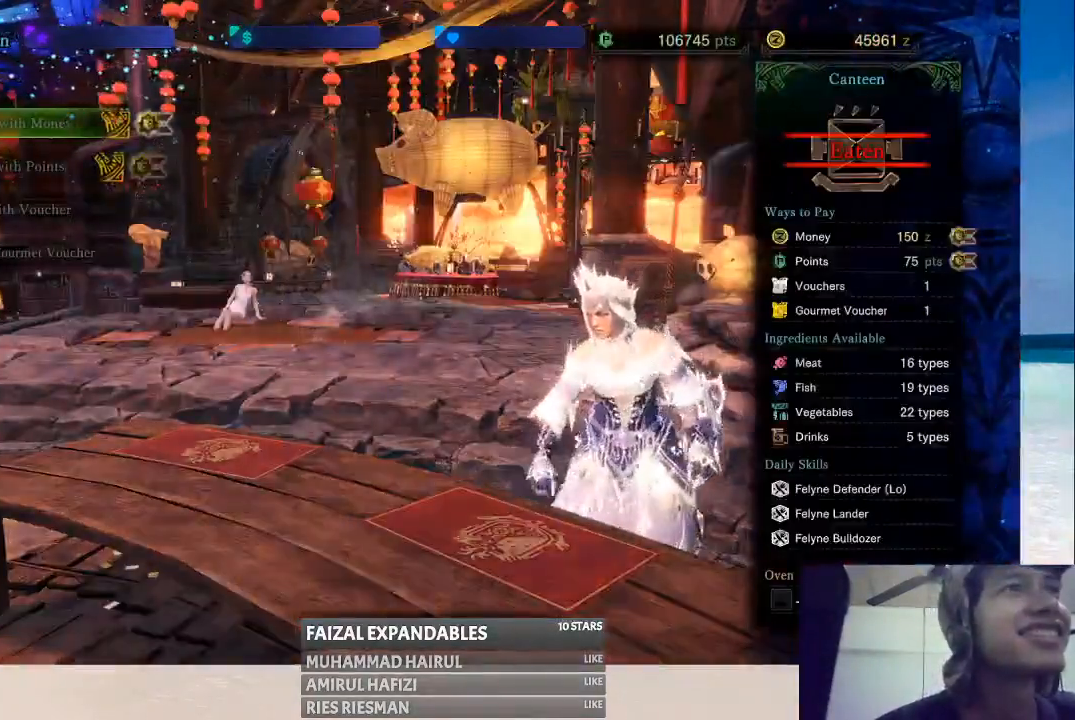
{"buttons": [], "left_stick": "center", "right_stick": "center", "events": [[333, "B", "down"], [483, "B", "up"]]}
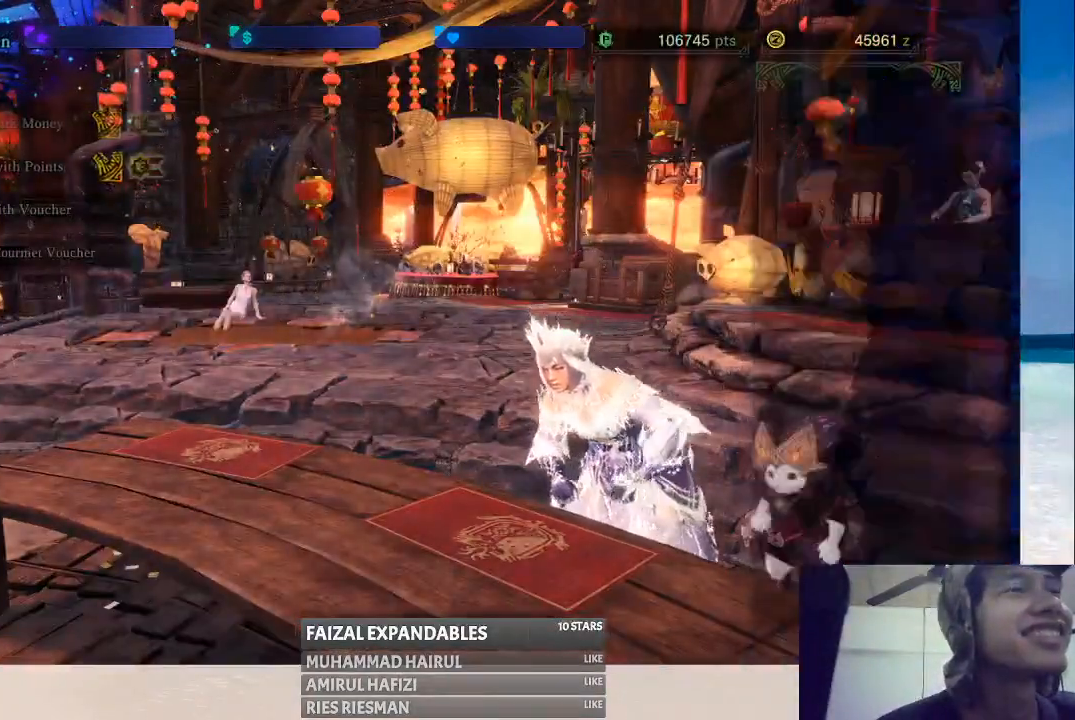
{"buttons": [], "left_stick": "center", "right_stick": "center", "events": []}
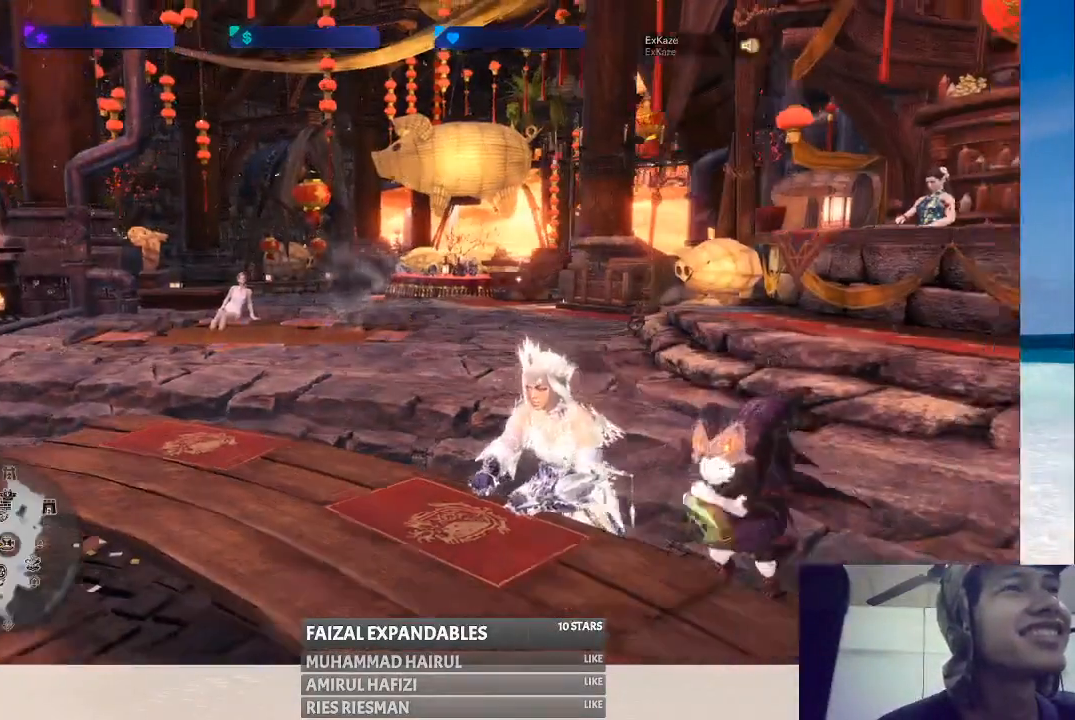
{"buttons": [], "left_stick": "center", "right_stick": "center", "events": []}
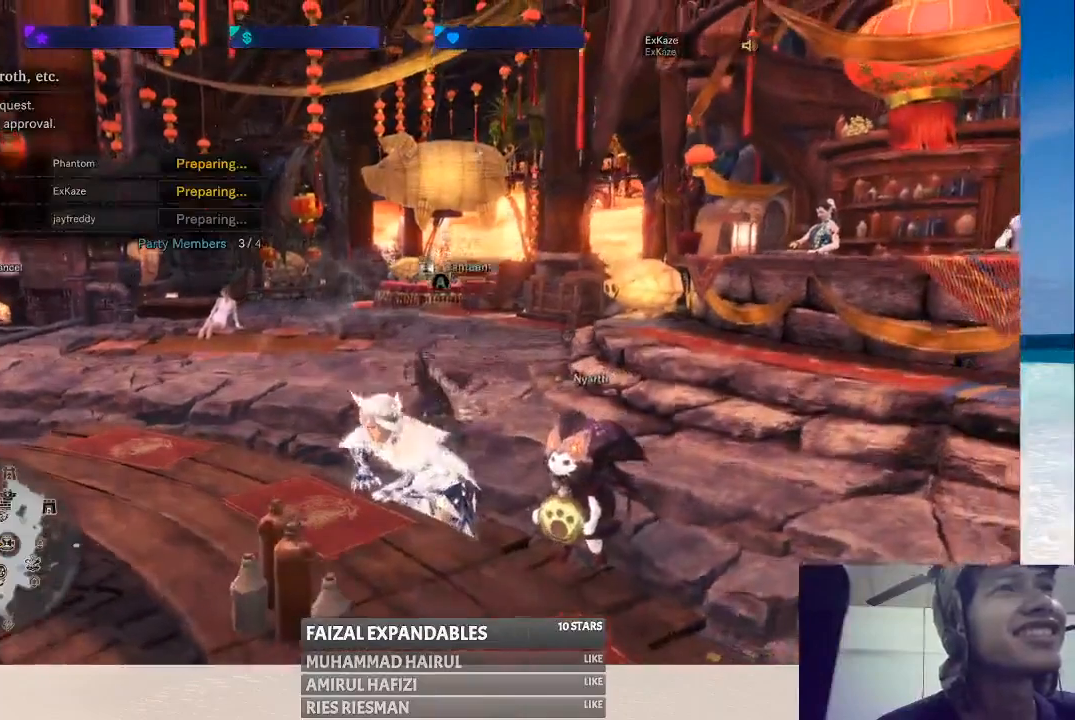
{"buttons": [], "left_stick": "right", "right_stick": "center", "events": [[17, "left_stick", "right"]]}
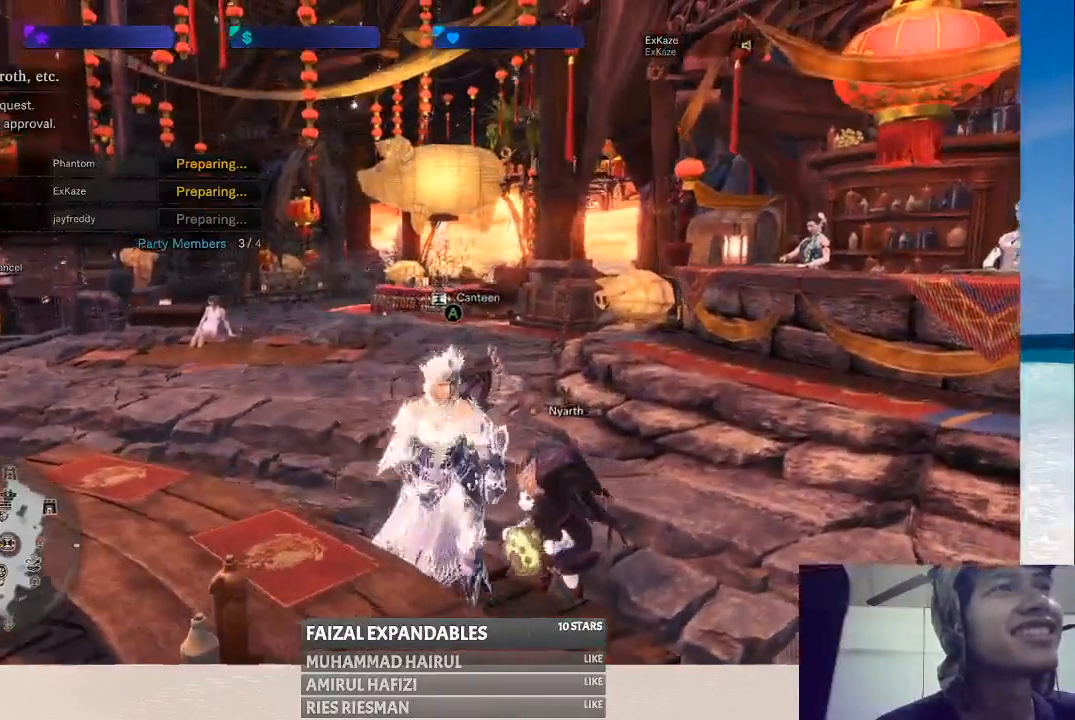
{"buttons": [], "left_stick": "center", "right_stick": "center", "events": [[133, "left_stick", "up-right"], [400, "left_stick", "center"]]}
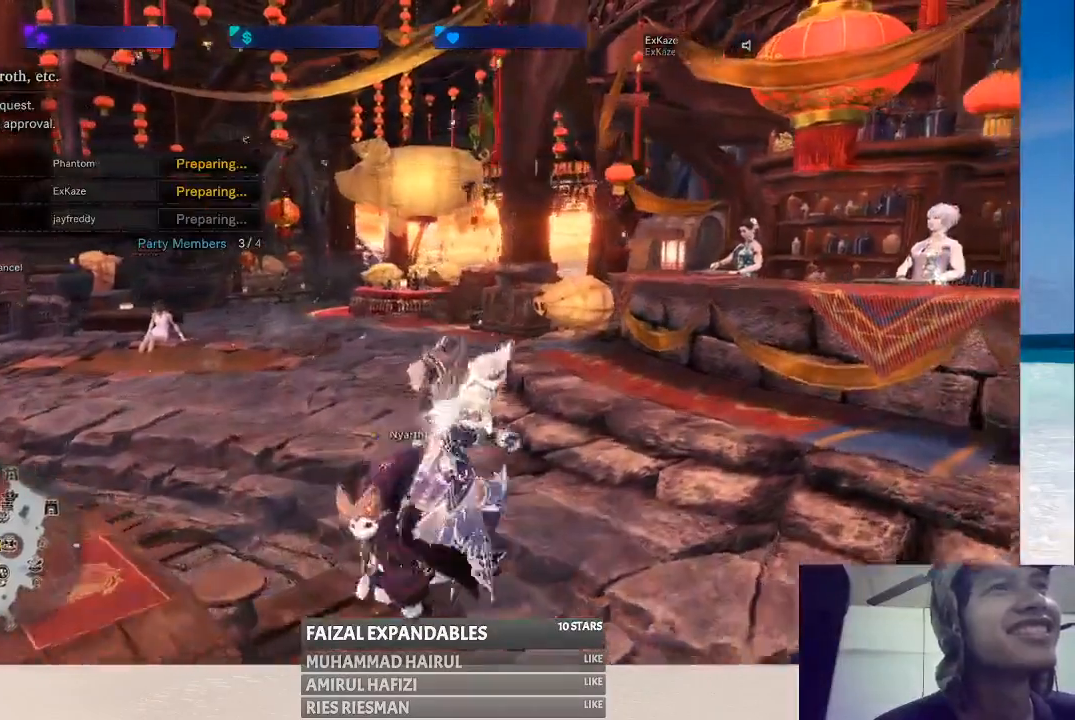
{"buttons": [], "left_stick": "center", "right_stick": "center", "events": []}
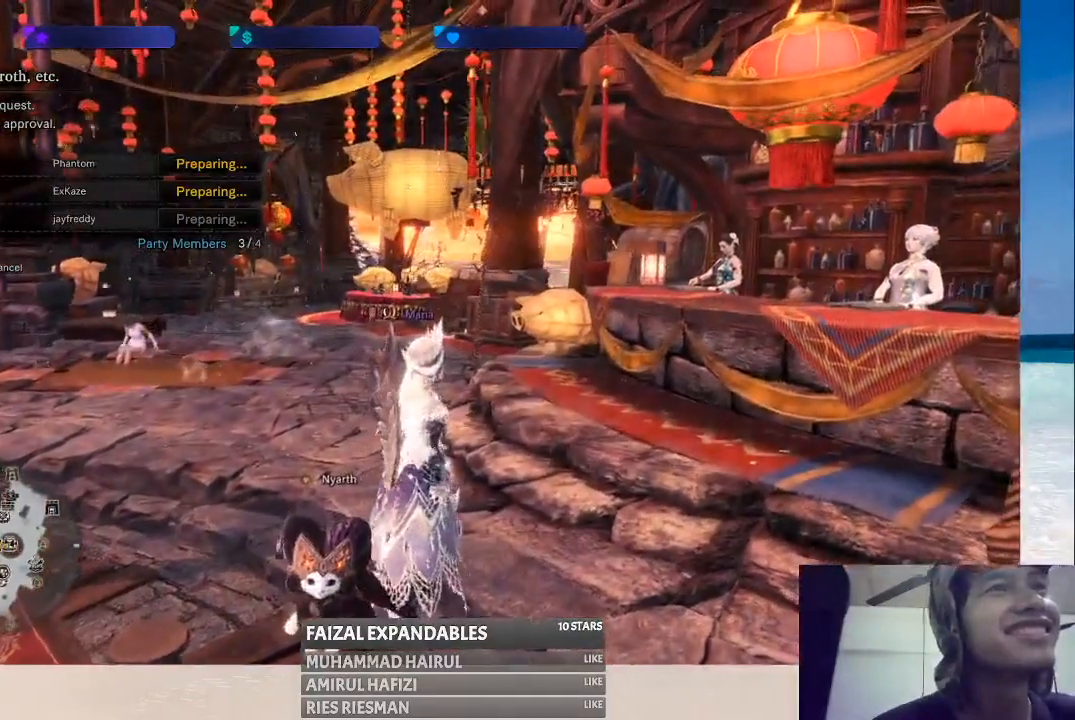
{"buttons": [], "left_stick": "center", "right_stick": "center", "events": [[183, "SELECT", "down"], [333, "SELECT", "up"]]}
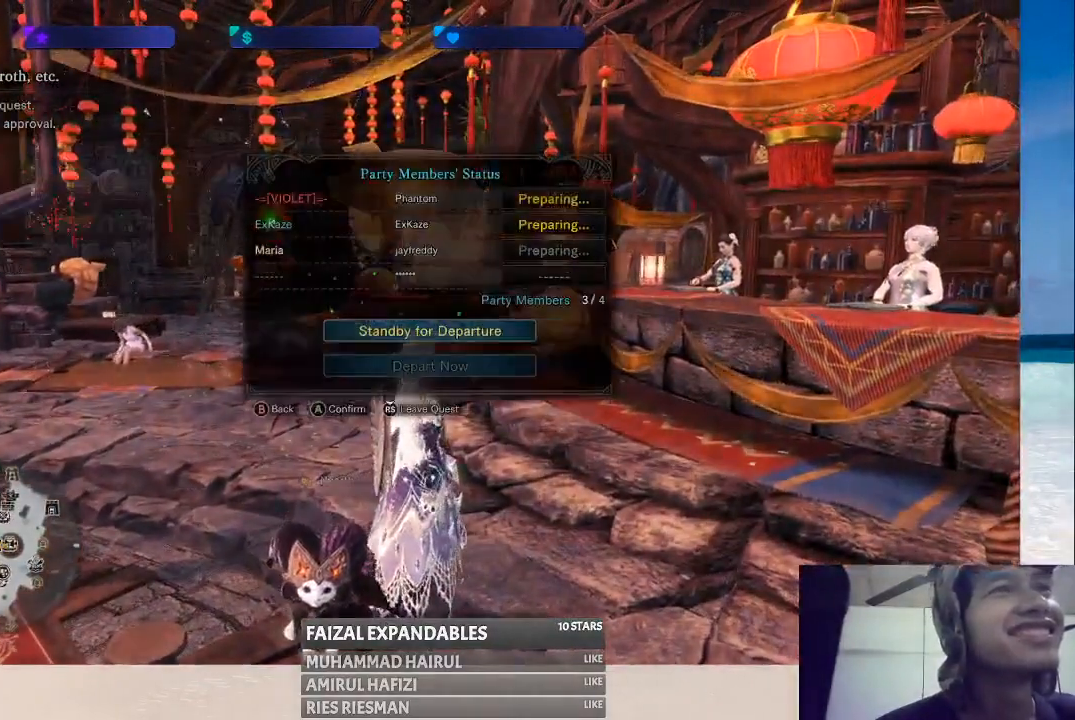
{"buttons": [], "left_stick": "center", "right_stick": "center", "events": [[283, "A", "down"], [417, "A", "up"]]}